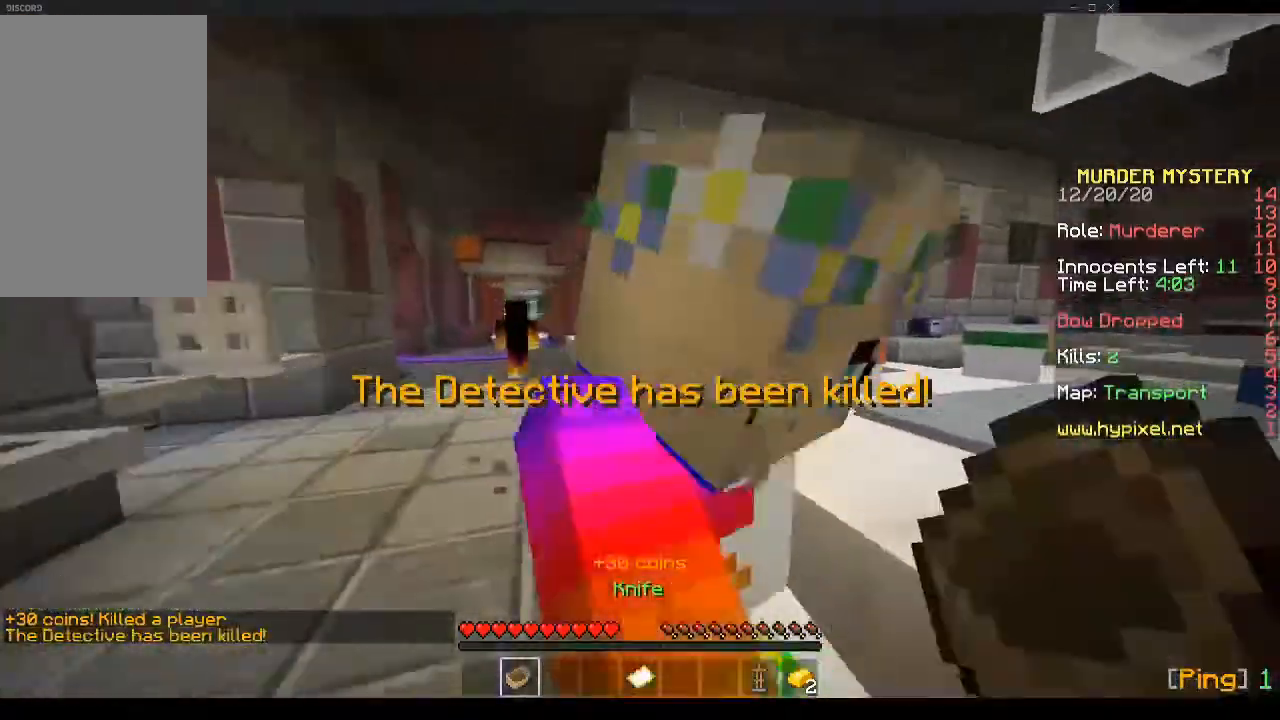
Gameplay with keyboard and mouse; each line is a JSON object with the keys and mouse buttons held at the frame after it. "events" lists presses ("down") and releases ("up") of "a", "d", "s", "space", "w", "mouse_left" and "mouse_right" between this image and that frame as [ms after this image, input, new state], when the widget could be followed in between. "mouse_left", "mouse_right" = the "left", "right" buttons of the "mouse" list. No other keys are recorded. Fast repeated clicks can show as one long hold. Mouse movement is not recorded.
{"keys": ["space", "w"], "mouse": ["left"], "events": [[33, "w", "down"], [100, "d", "up"], [201, "mouse_left", "up"], [234, "a", "up"], [234, "mouse_left", "down"], [368, "a", "down"], [402, "mouse_left", "up"], [435, "a", "up"], [435, "mouse_left", "down"], [435, "space", "down"]]}
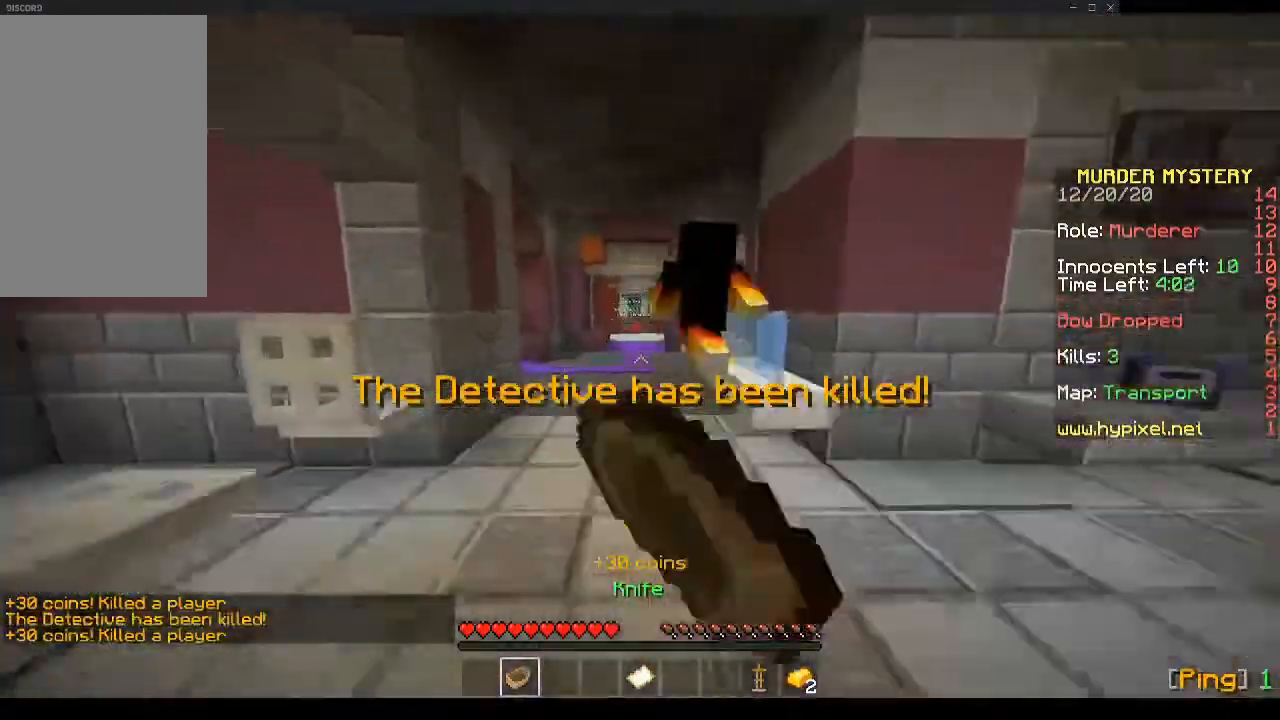
{"keys": ["d", "w"], "mouse": ["left"], "events": [[67, "mouse_left", "up"], [101, "d", "down"], [134, "space", "up"], [168, "mouse_left", "down"], [235, "a", "down"], [235, "w", "up"], [302, "w", "down"], [402, "a", "up"]]}
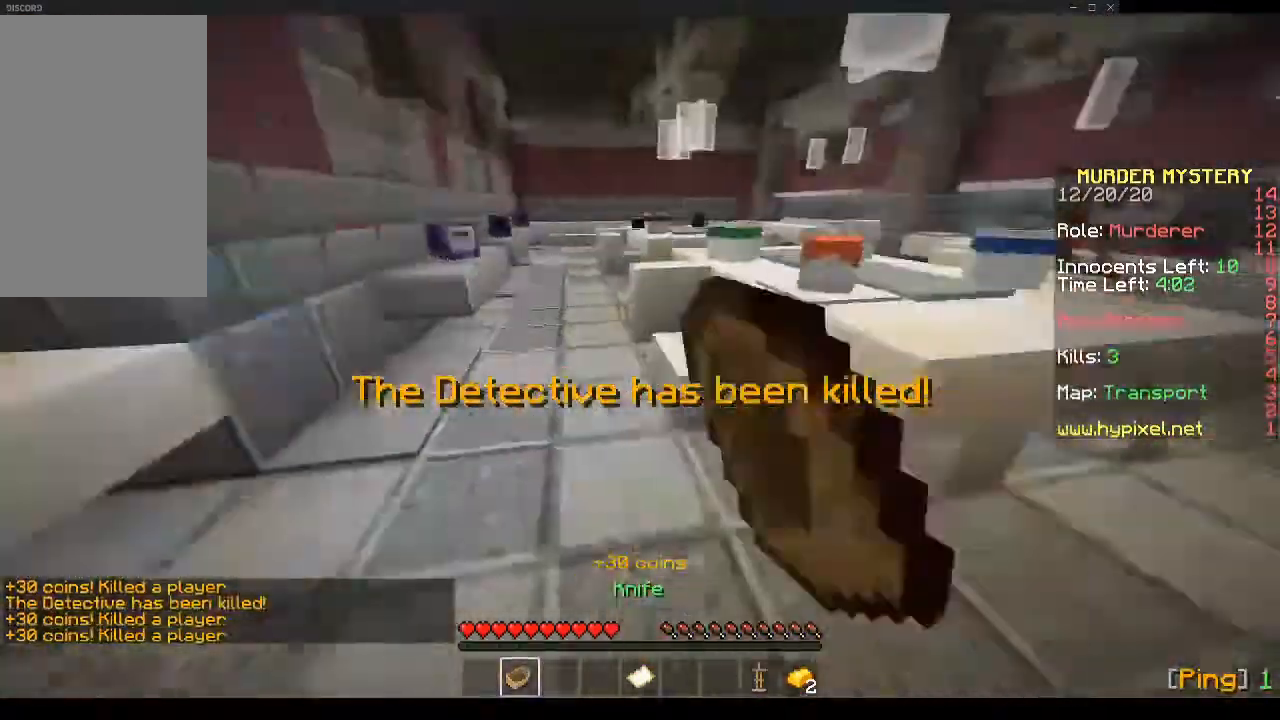
{"keys": ["a", "w"], "mouse": [], "events": [[267, "mouse_left", "up"], [334, "a", "down"], [368, "d", "up"]]}
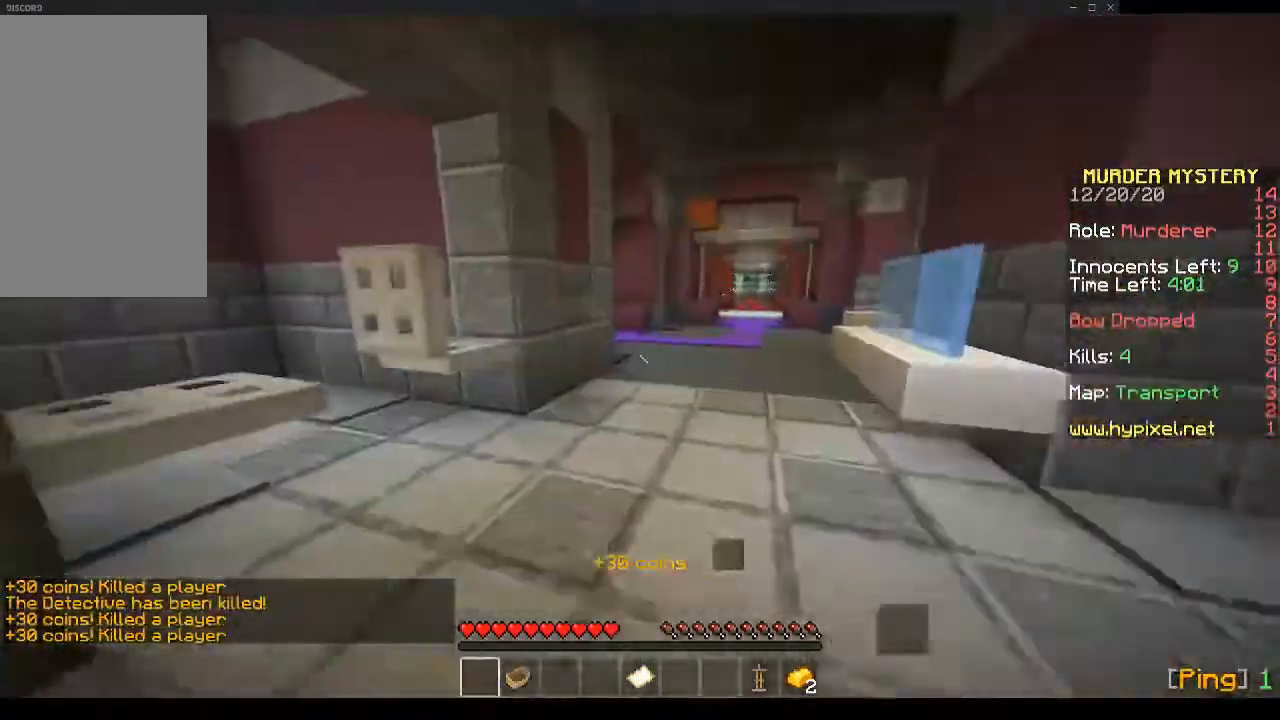
{"keys": ["d", "w"], "mouse": [], "events": [[100, "a", "up"], [301, "a", "down"], [368, "a", "up"], [402, "d", "down"]]}
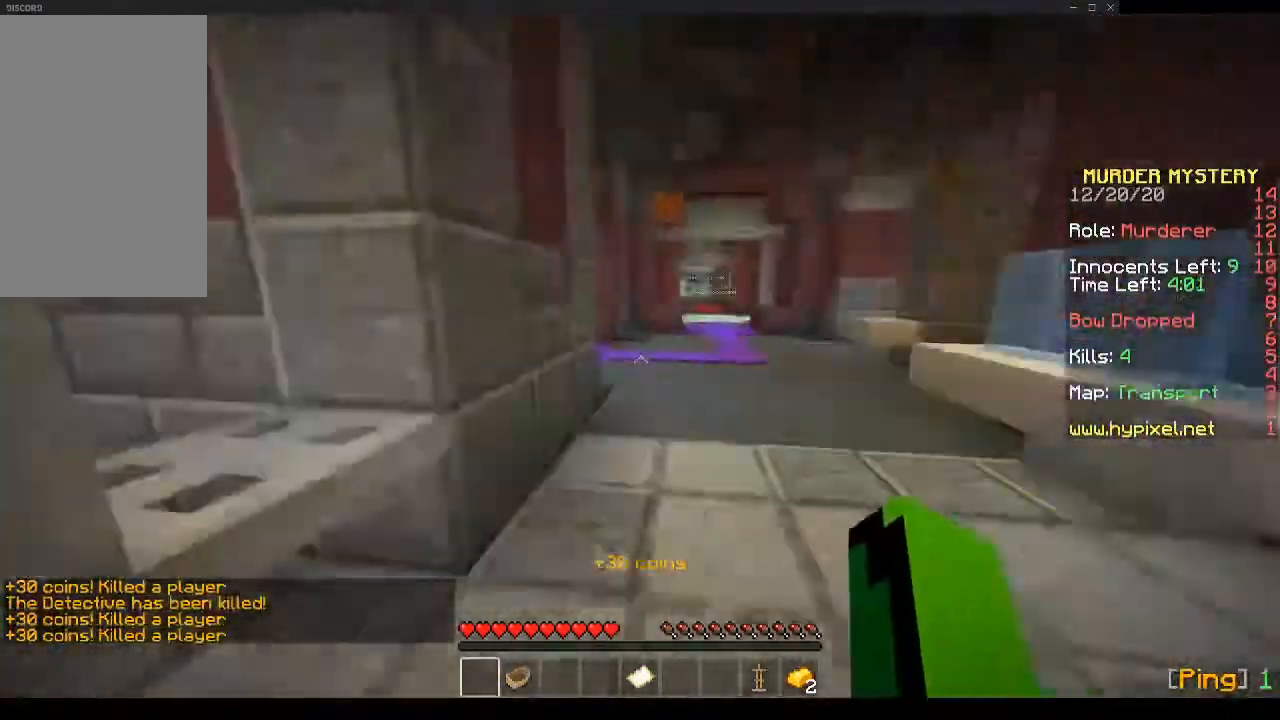
{"keys": ["space", "w"], "mouse": [], "events": [[134, "d", "up"], [369, "space", "down"]]}
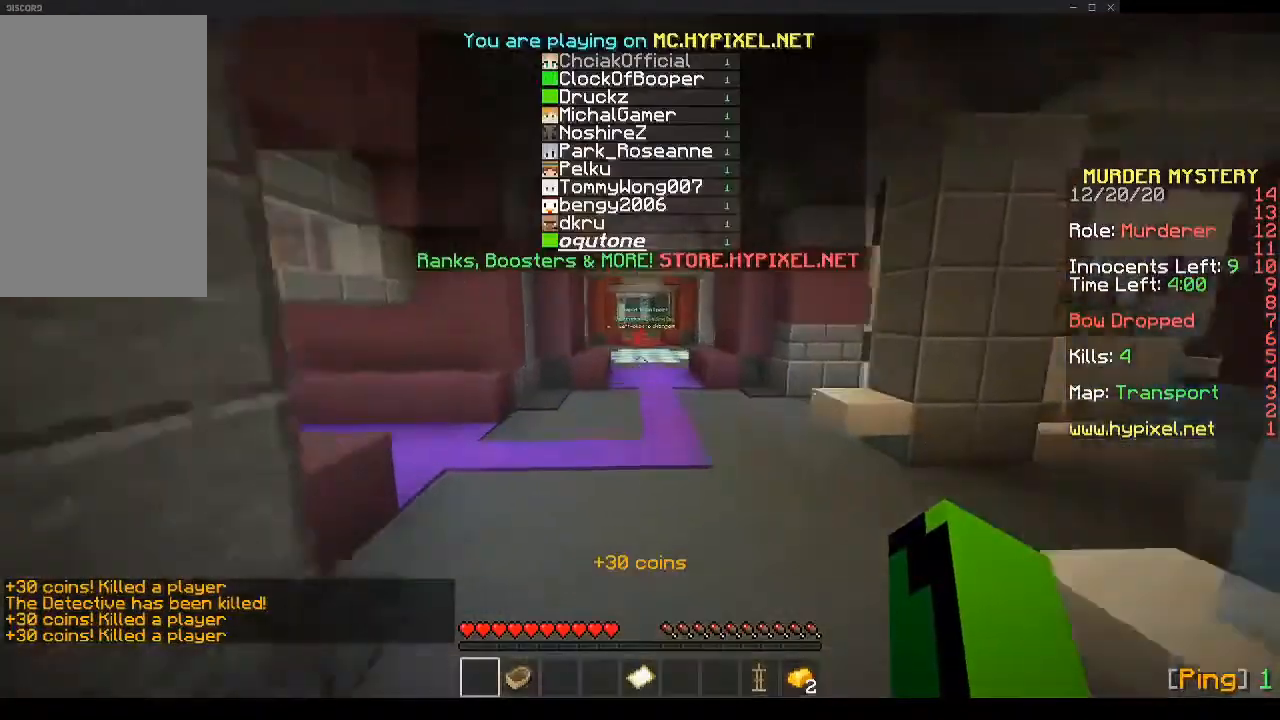
{"keys": ["a", "w"], "mouse": [], "events": [[167, "space", "up"], [402, "a", "down"]]}
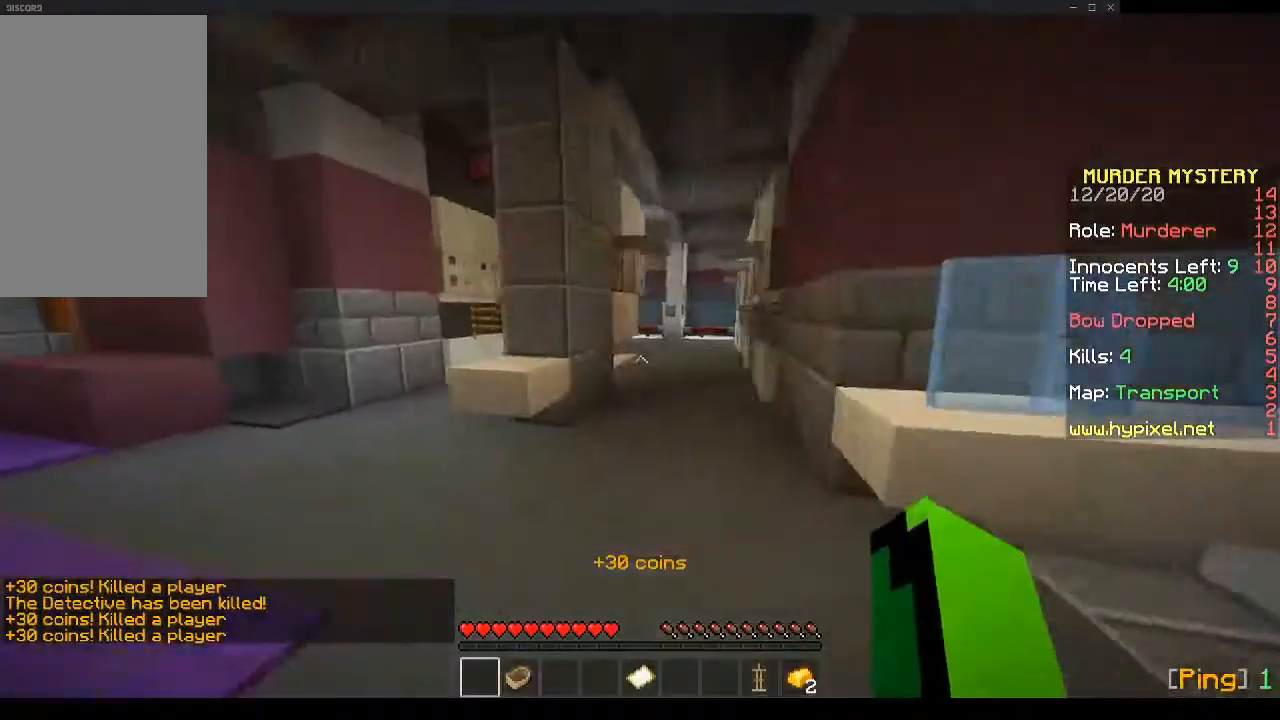
{"keys": ["w"], "mouse": [], "events": [[134, "a", "up"], [301, "a", "down"], [502, "a", "up"]]}
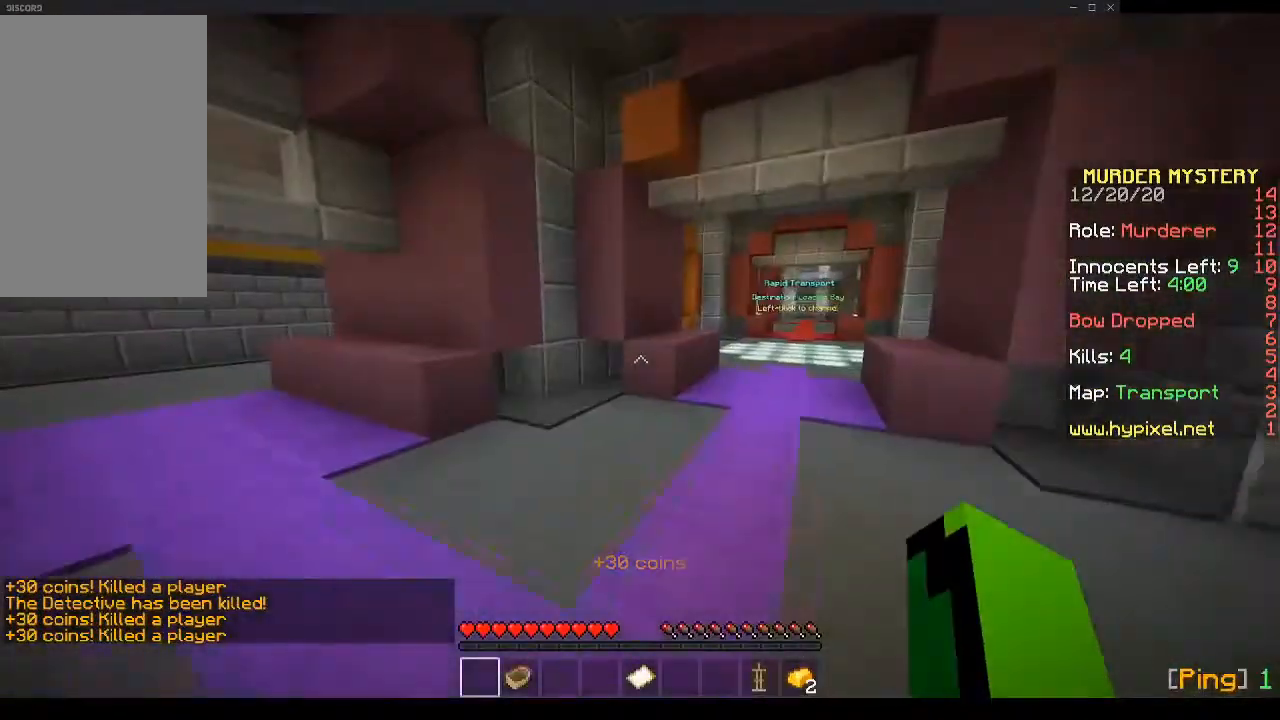
{"keys": ["w"], "mouse": [], "events": [[101, "a", "down"], [201, "a", "up"], [335, "d", "down"], [503, "d", "up"]]}
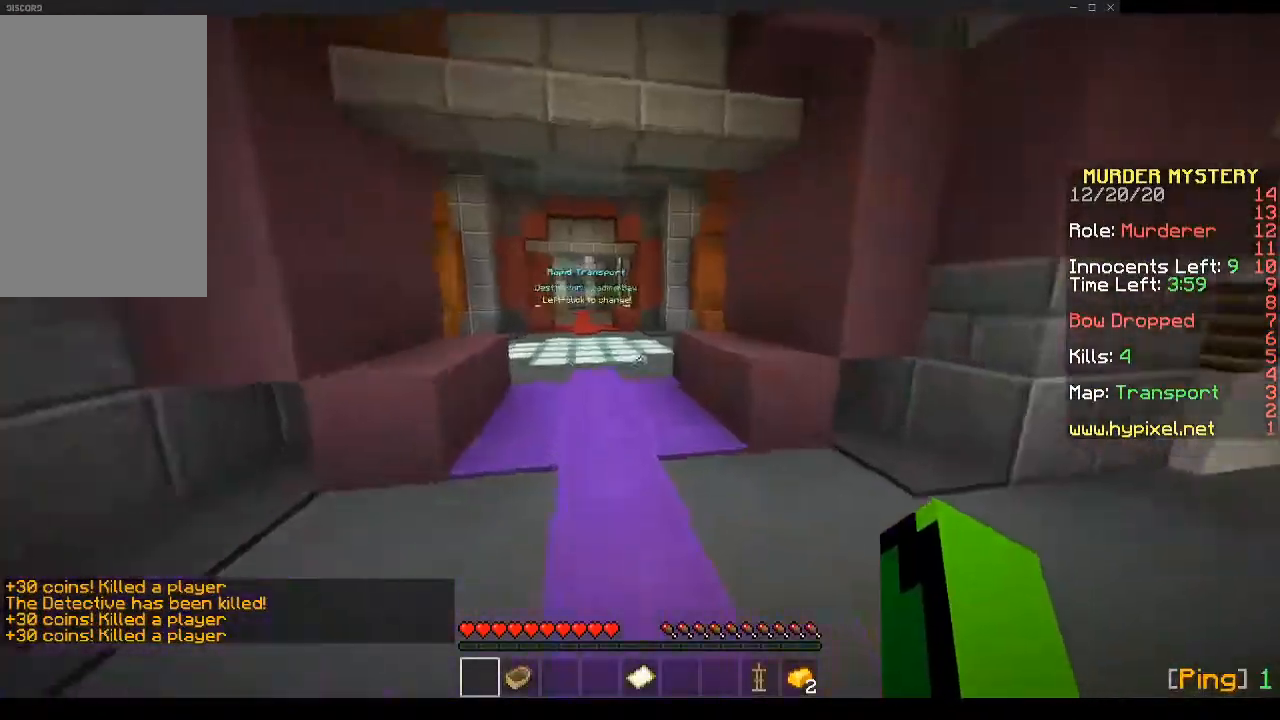
{"keys": ["w"], "mouse": [], "events": [[167, "space", "down"], [201, "a", "down"], [368, "a", "up"], [469, "space", "up"]]}
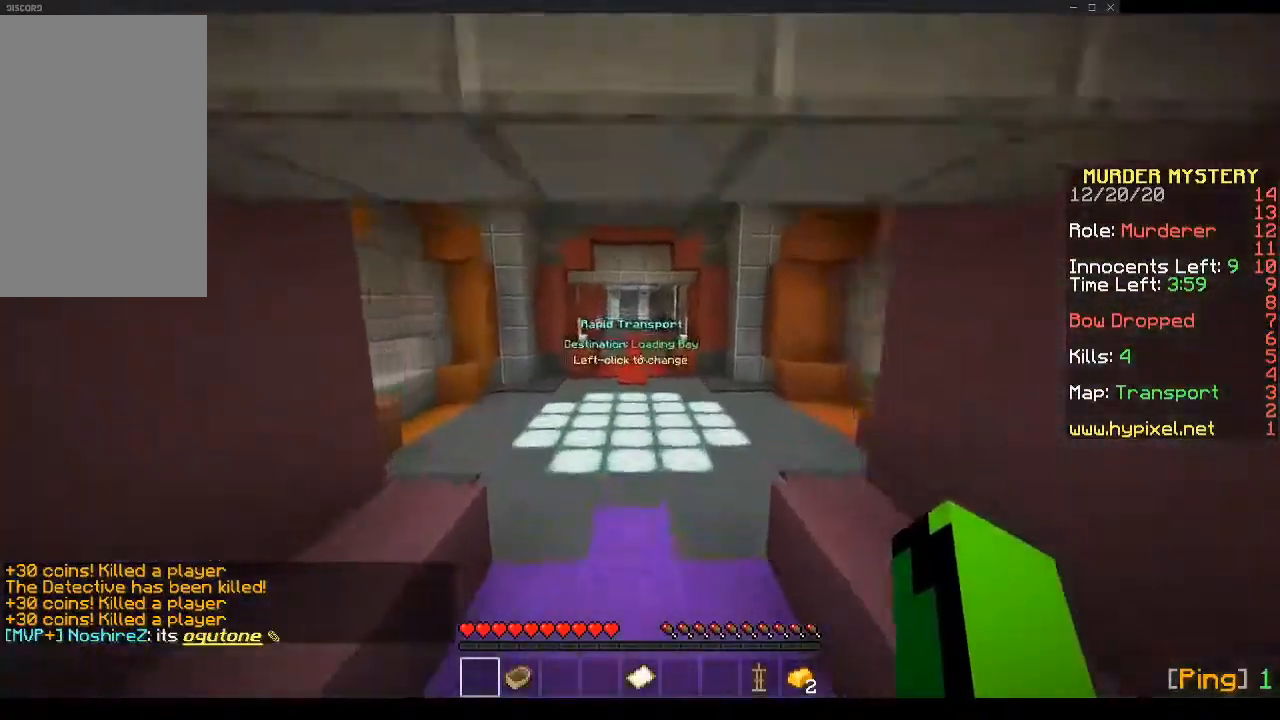
{"keys": ["w"], "mouse": [], "events": [[134, "space", "down"], [268, "a", "down"], [369, "space", "up"], [436, "a", "up"]]}
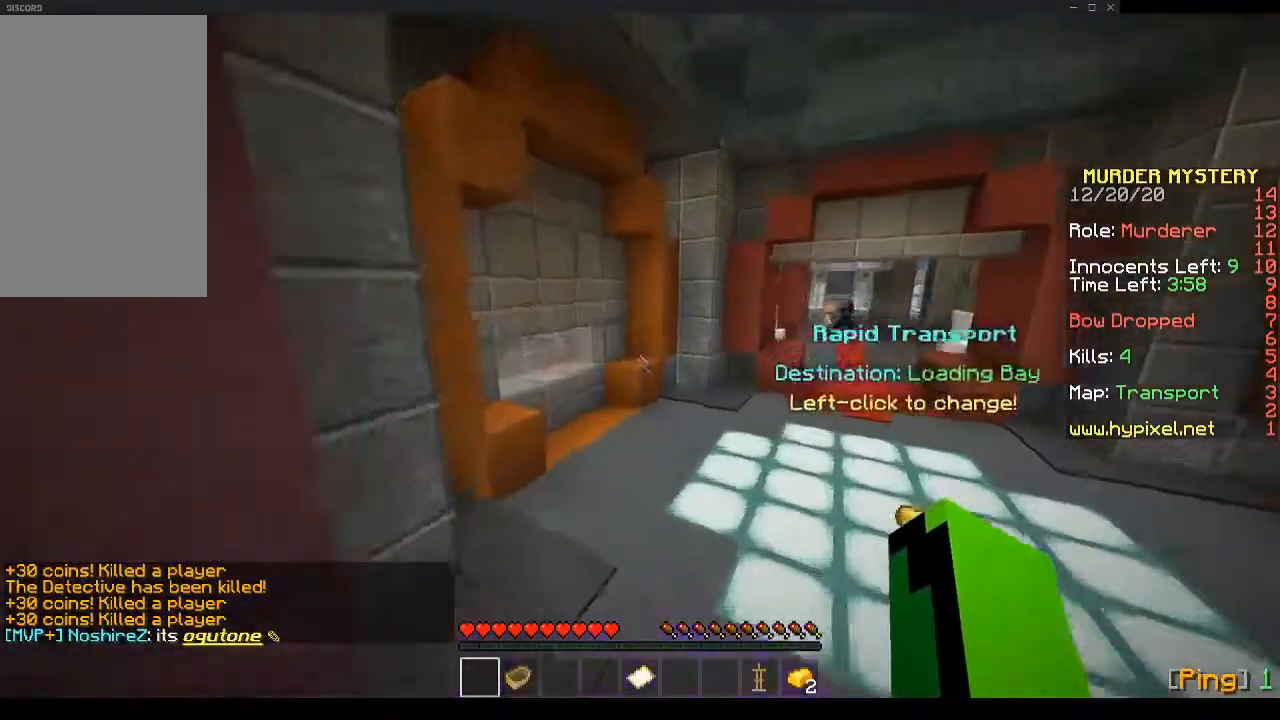
{"keys": ["a", "space", "w"], "mouse": [], "events": [[33, "a", "down"], [167, "a", "up"], [301, "a", "down"], [402, "a", "up"], [402, "space", "down"], [502, "a", "down"]]}
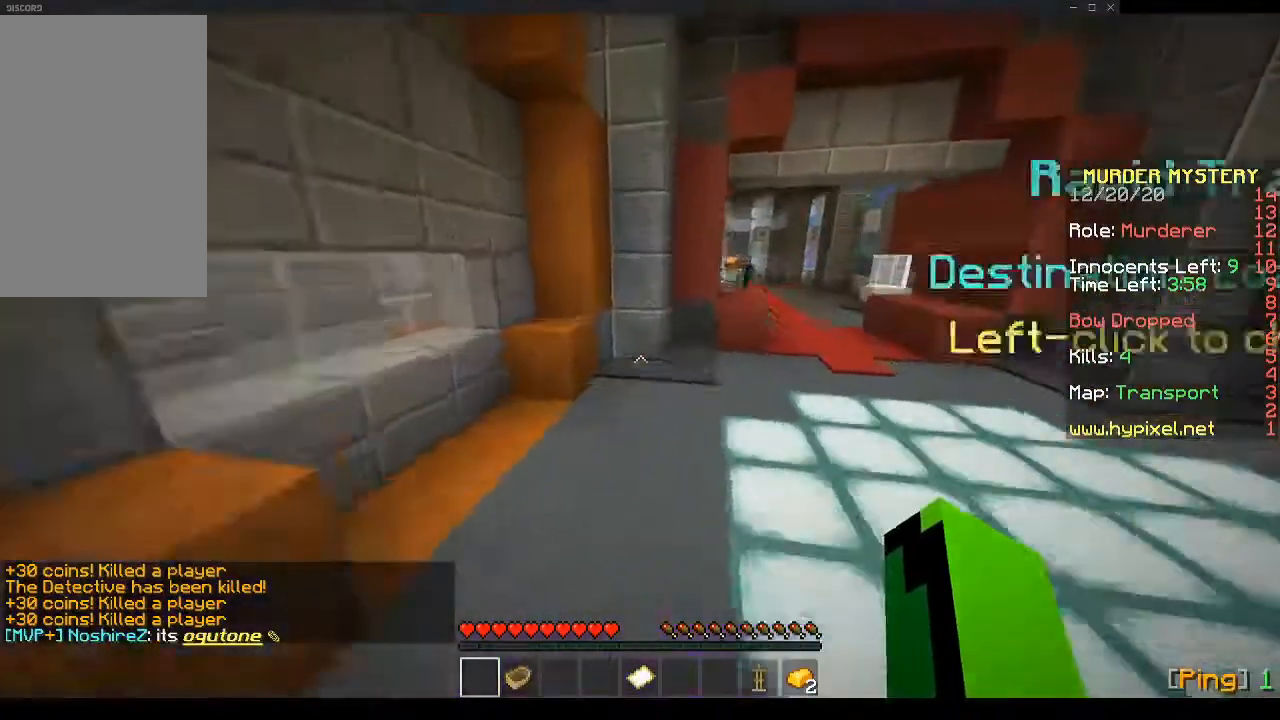
{"keys": ["d", "w"], "mouse": [], "events": [[101, "a", "up"], [201, "space", "up"], [435, "d", "down"]]}
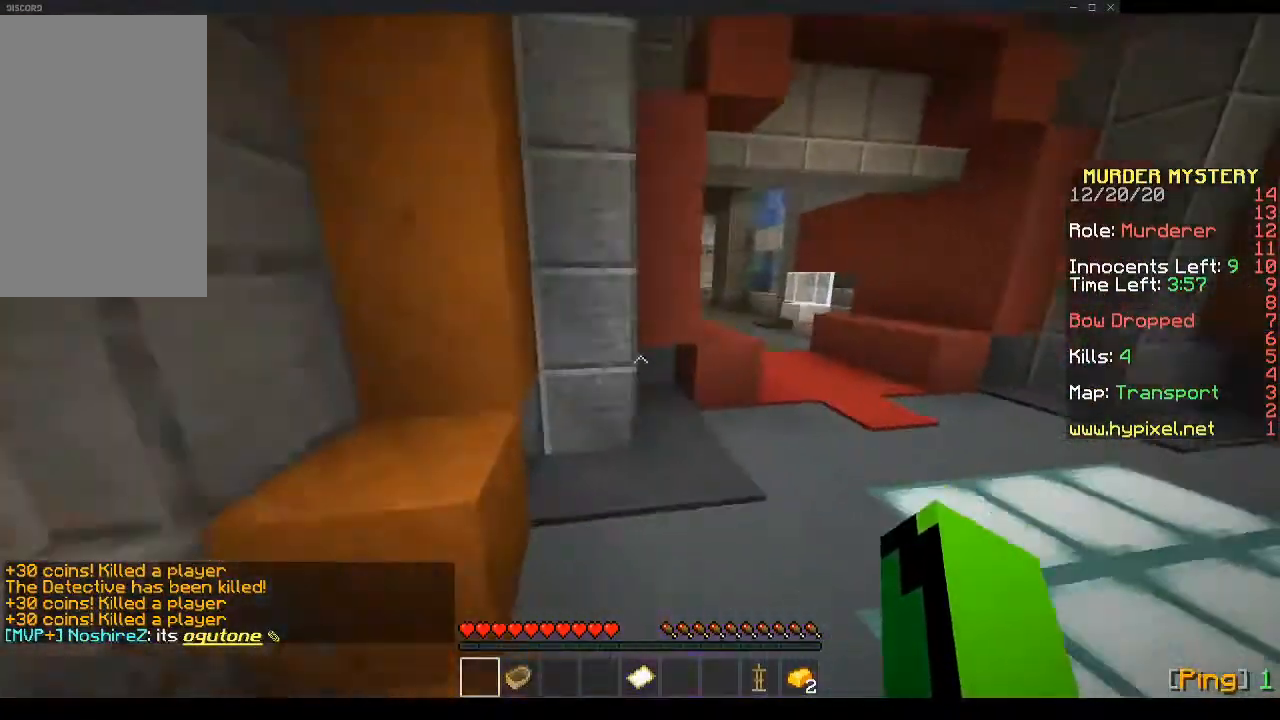
{"keys": ["d", "w"], "mouse": [], "events": [[134, "space", "down"], [302, "space", "up"]]}
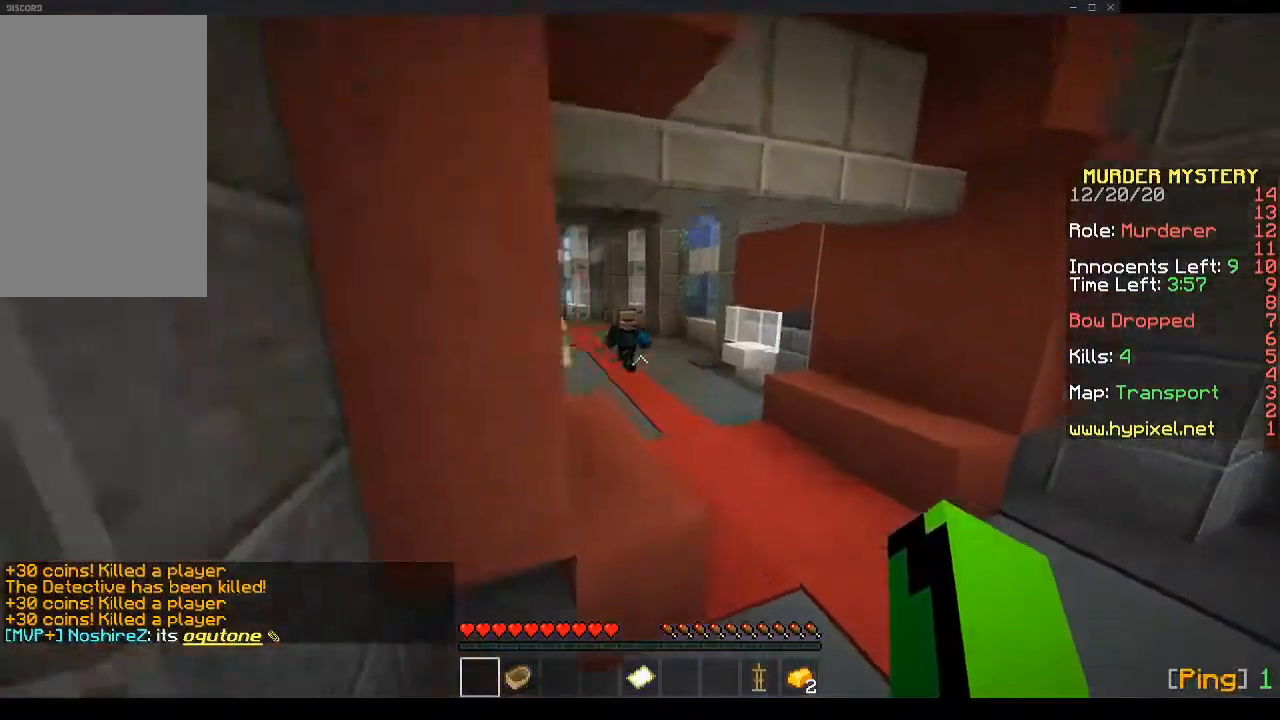
{"keys": ["w"], "mouse": [], "events": [[435, "d", "up"]]}
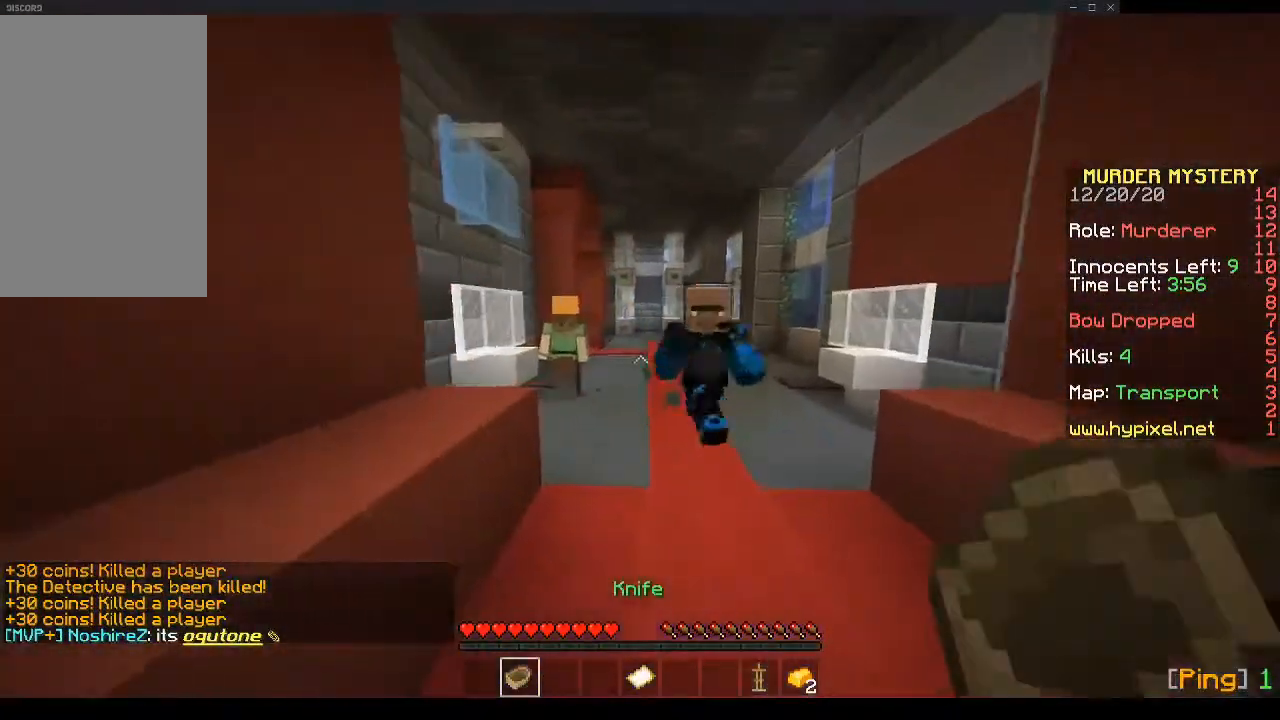
{"keys": ["a", "w"], "mouse": [], "events": [[67, "mouse_left", "down"], [168, "d", "down"], [235, "mouse_left", "up"], [302, "mouse_left", "down"], [335, "a", "down"], [402, "d", "up"], [503, "mouse_left", "up"]]}
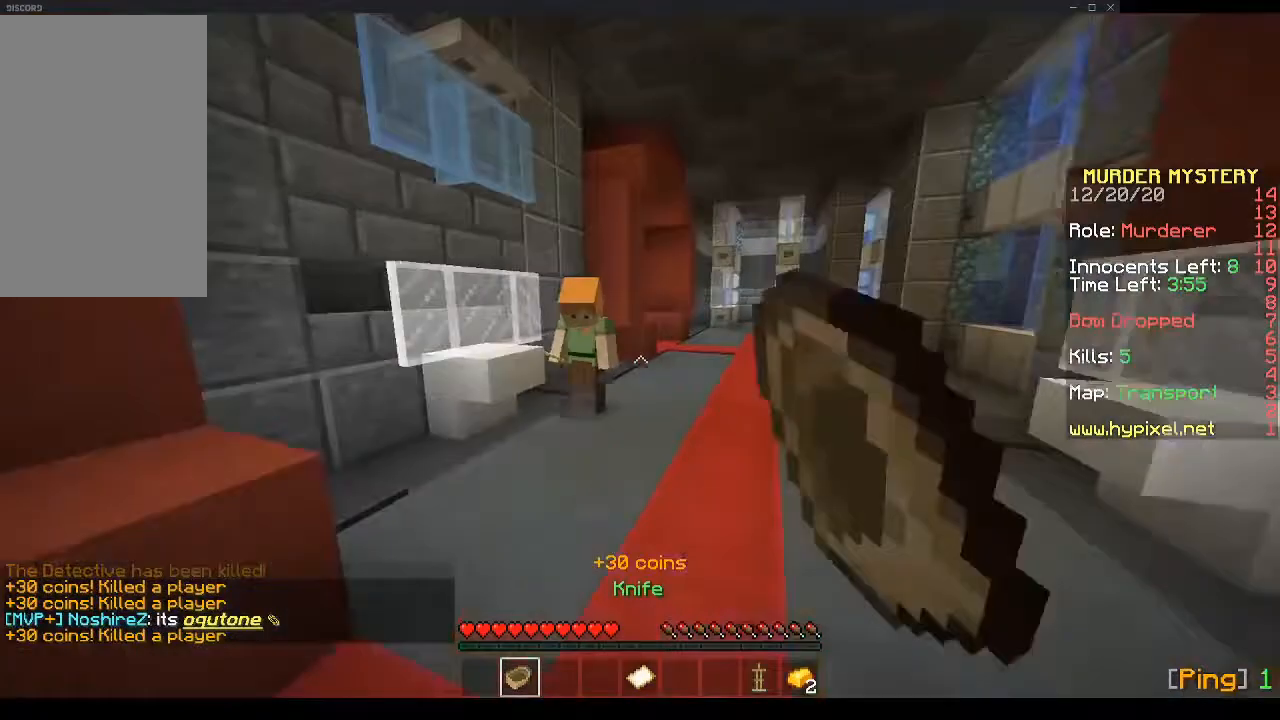
{"keys": ["w"], "mouse": ["left"], "events": [[33, "a", "up"], [301, "mouse_left", "down"]]}
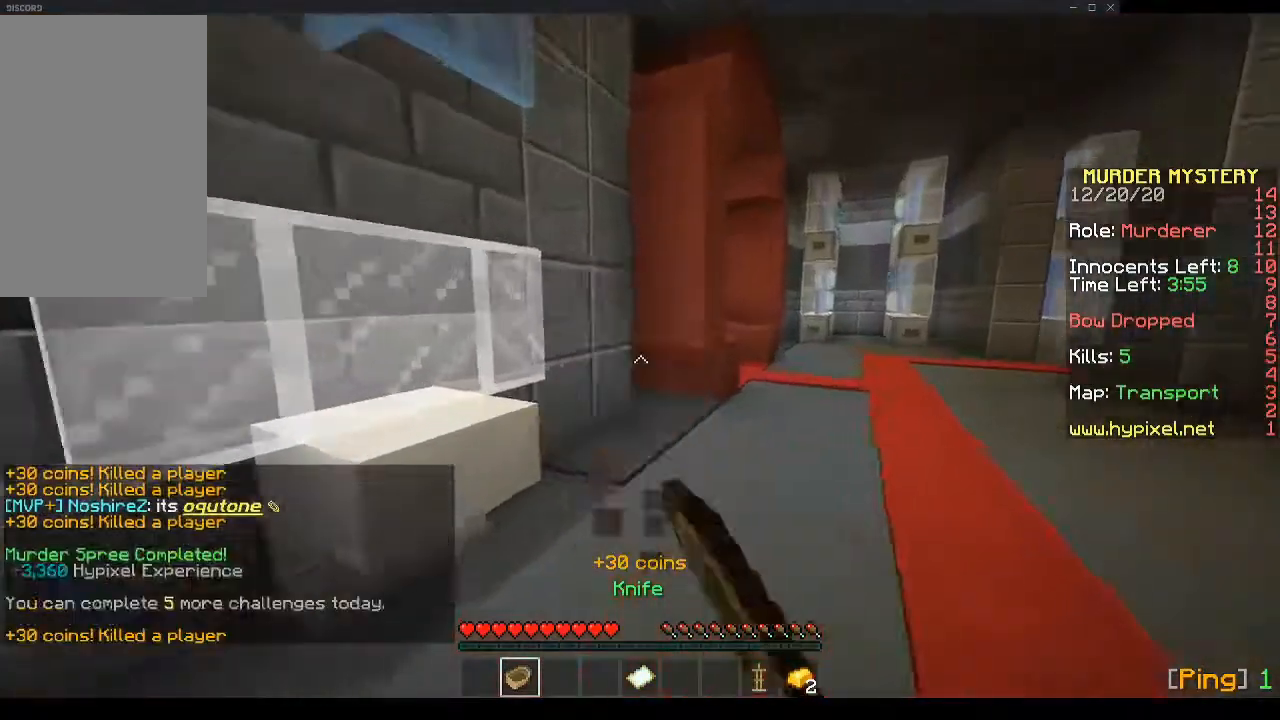
{"keys": ["w"], "mouse": [], "events": [[268, "d", "down"], [268, "mouse_left", "up"], [503, "d", "up"]]}
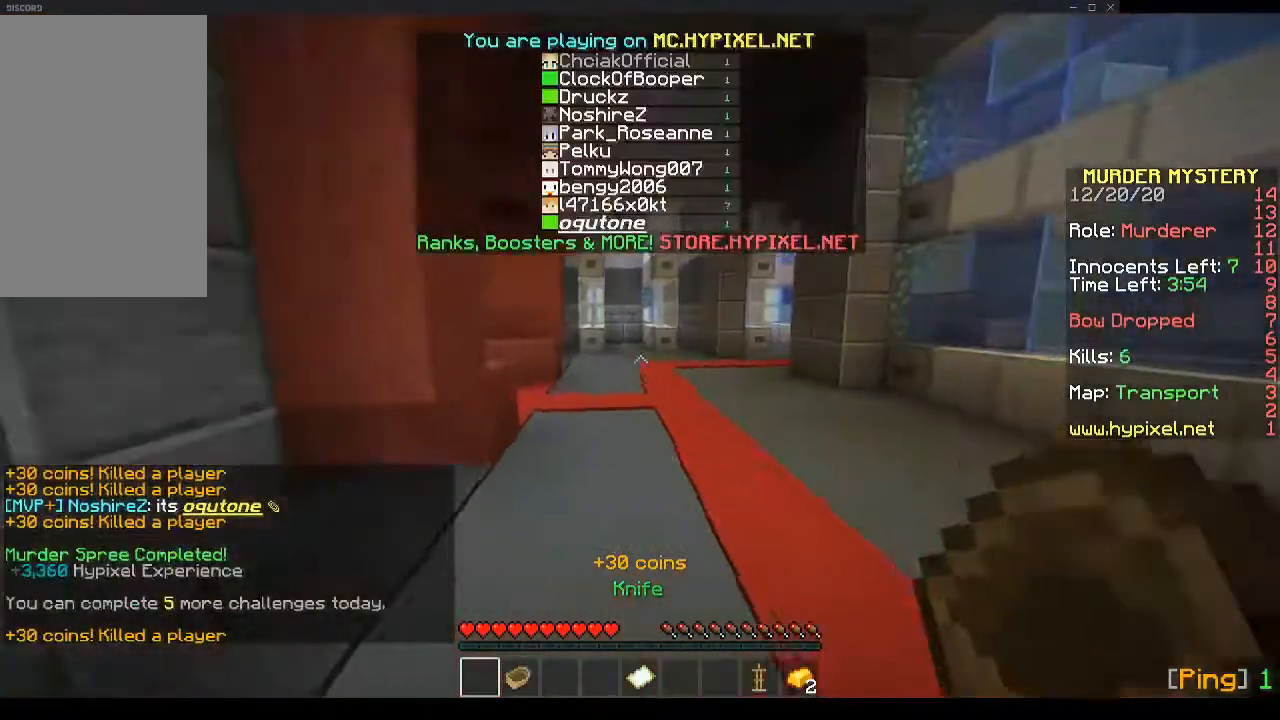
{"keys": ["space", "w"], "mouse": [], "events": [[134, "space", "down"]]}
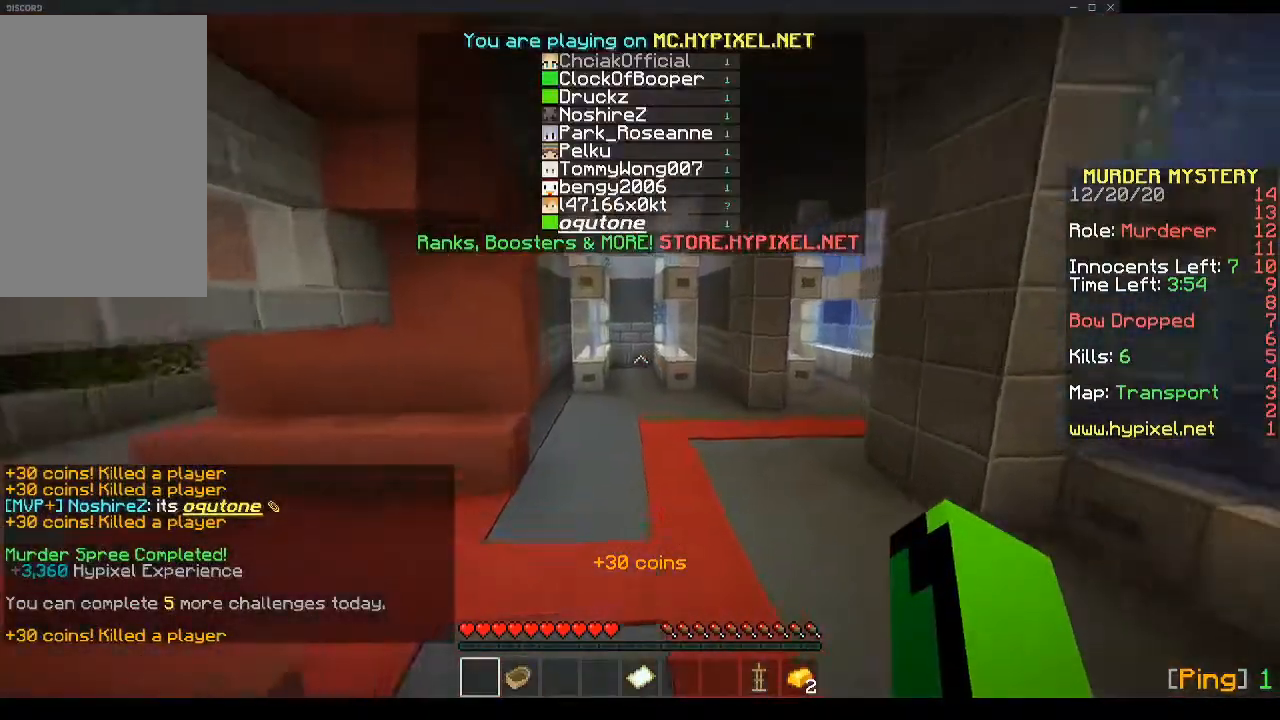
{"keys": ["d", "space", "w"], "mouse": [], "events": [[168, "mouse_left", "down"], [235, "mouse_left", "up"], [268, "mouse_left", "down"], [402, "mouse_left", "up"], [503, "d", "down"]]}
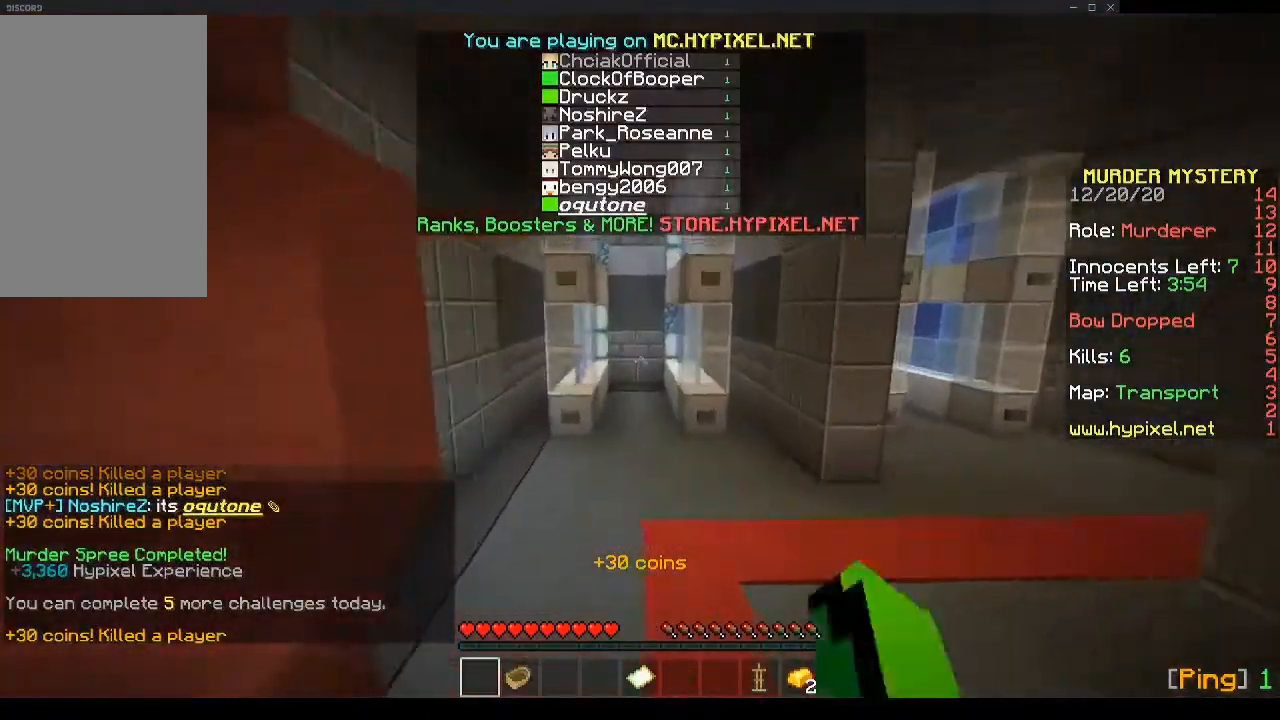
{"keys": ["w"], "mouse": [], "events": [[100, "space", "up"], [469, "d", "up"]]}
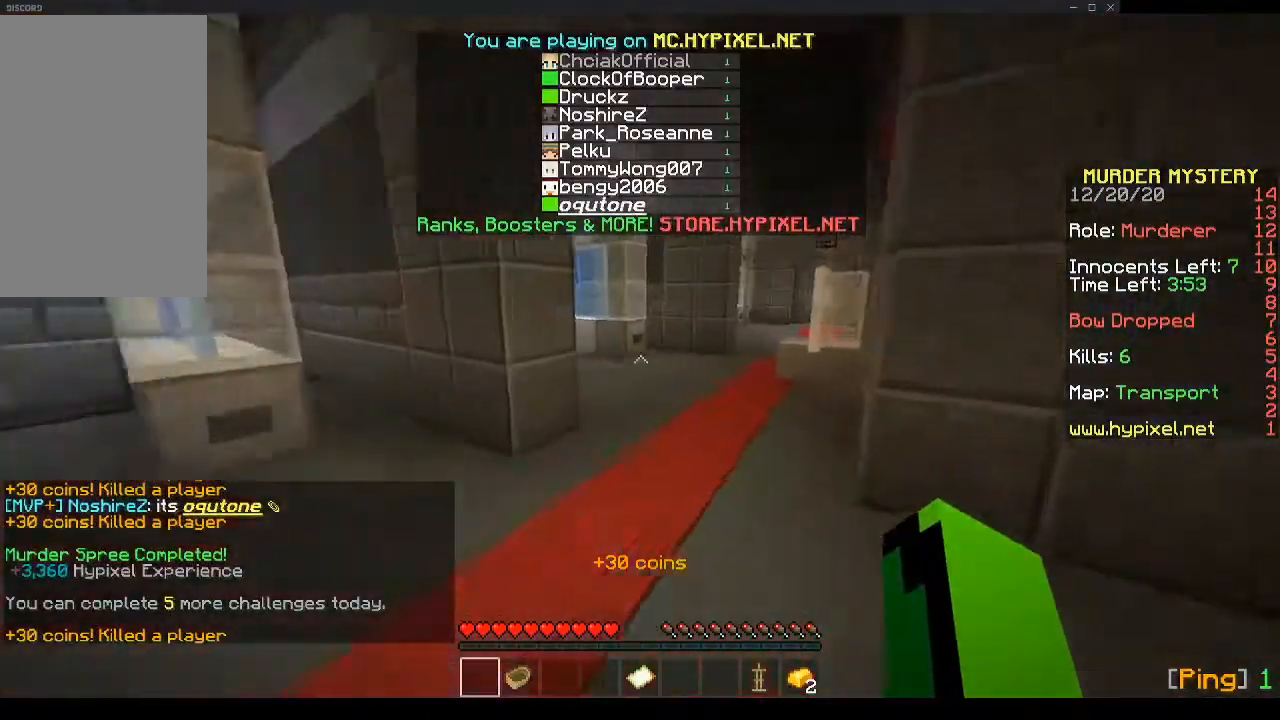
{"keys": ["space", "w"], "mouse": [], "events": [[268, "space", "down"]]}
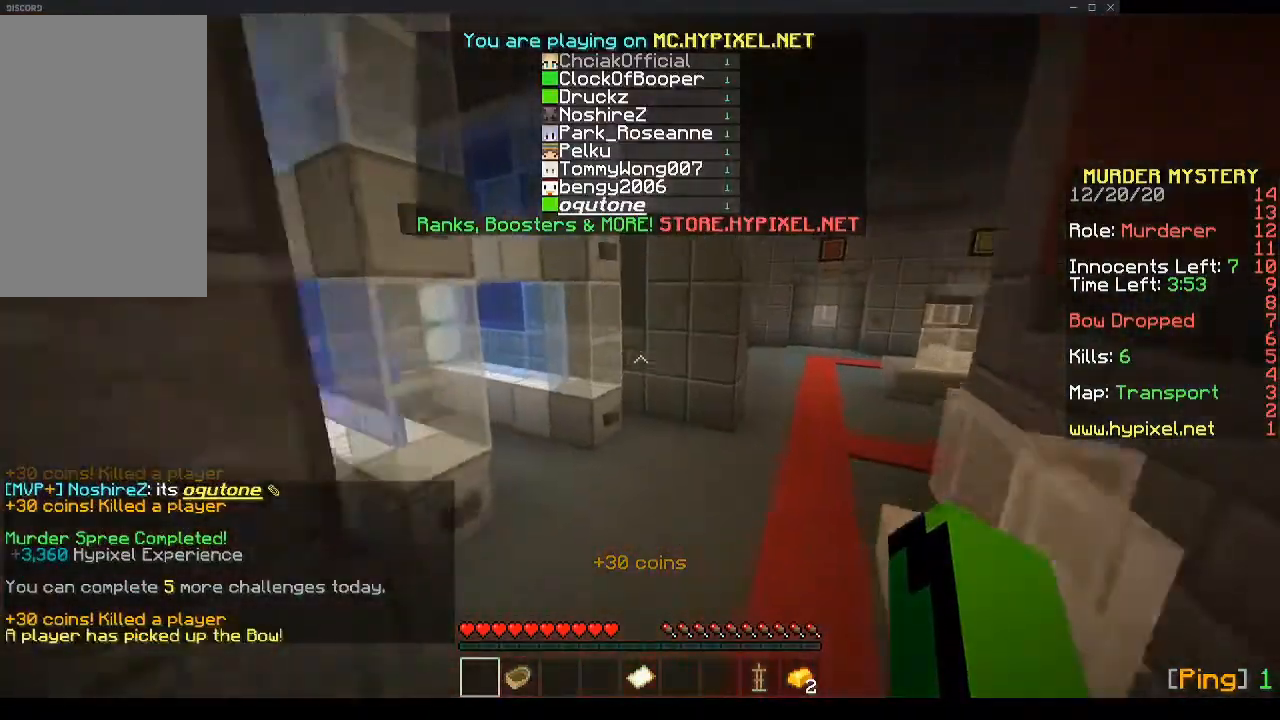
{"keys": ["d", "w"], "mouse": [], "events": [[100, "space", "up"], [201, "d", "down"], [335, "d", "up"], [469, "d", "down"]]}
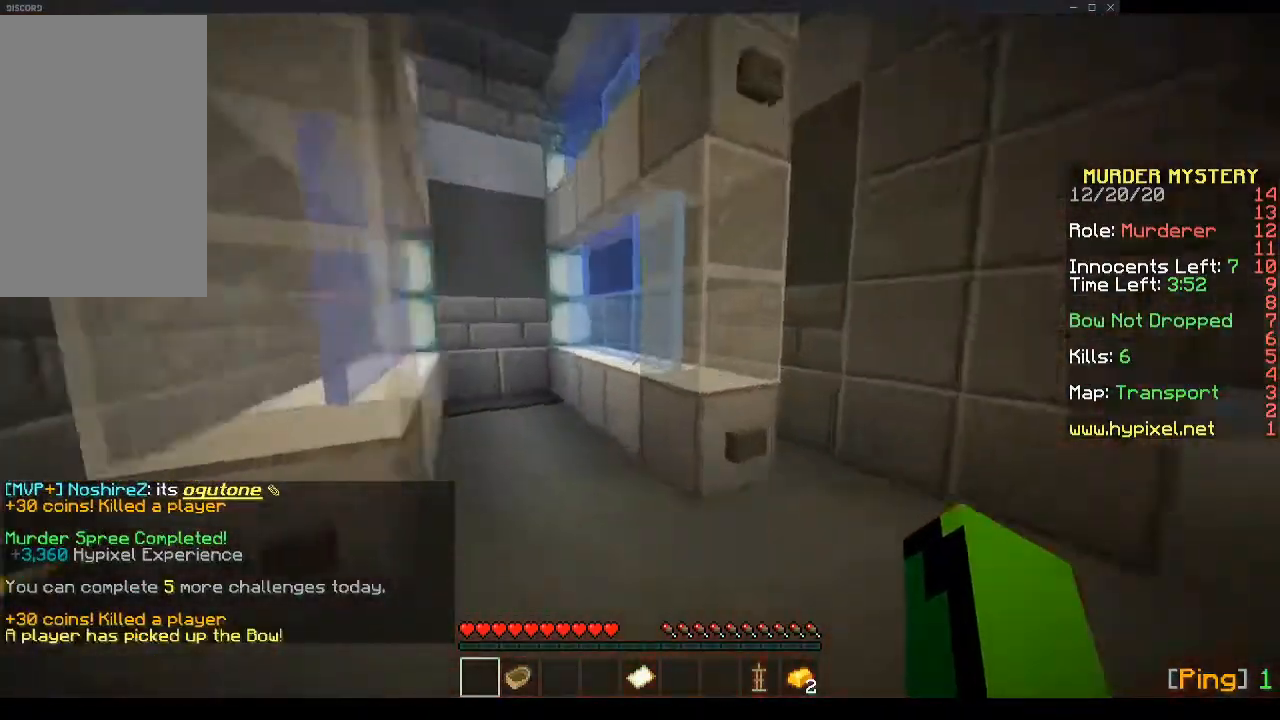
{"keys": ["space", "w"], "mouse": [], "events": [[268, "d", "up"], [402, "space", "down"]]}
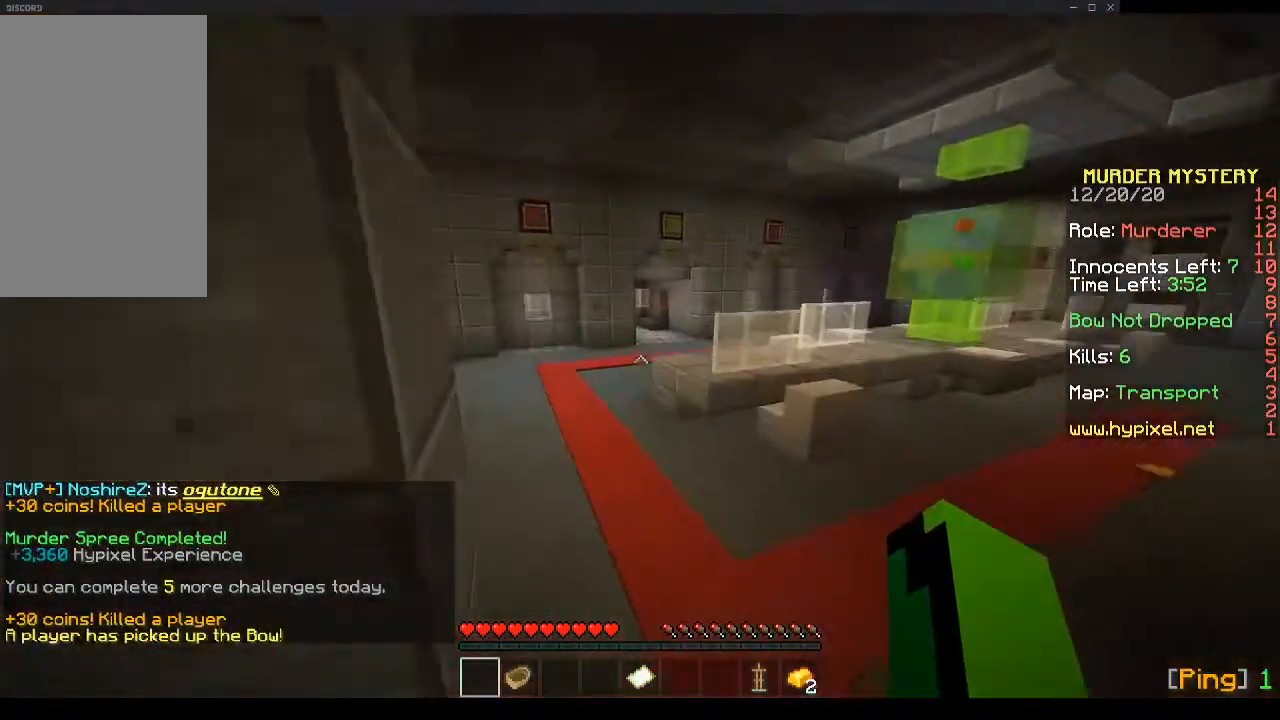
{"keys": ["space", "w"], "mouse": [], "events": [[167, "space", "up"], [234, "a", "down"], [335, "a", "up"], [435, "space", "down"]]}
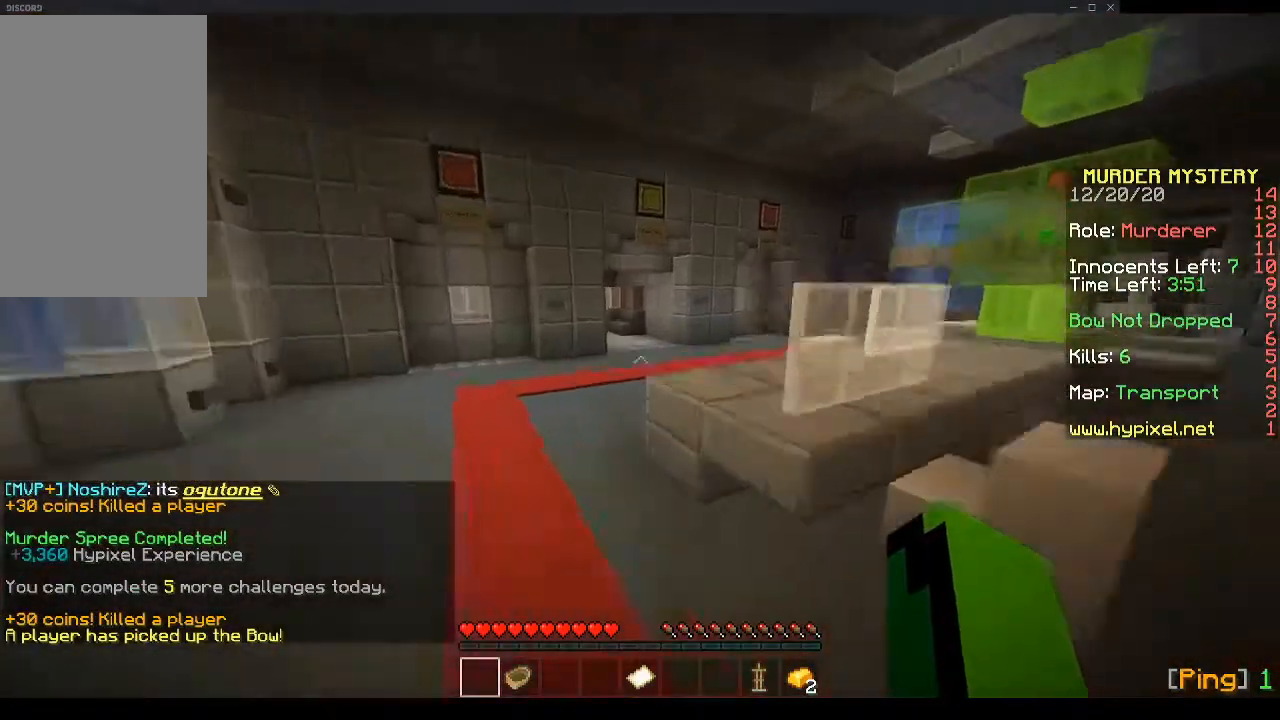
{"keys": ["a", "w"], "mouse": [], "events": [[168, "a", "down"], [268, "space", "up"]]}
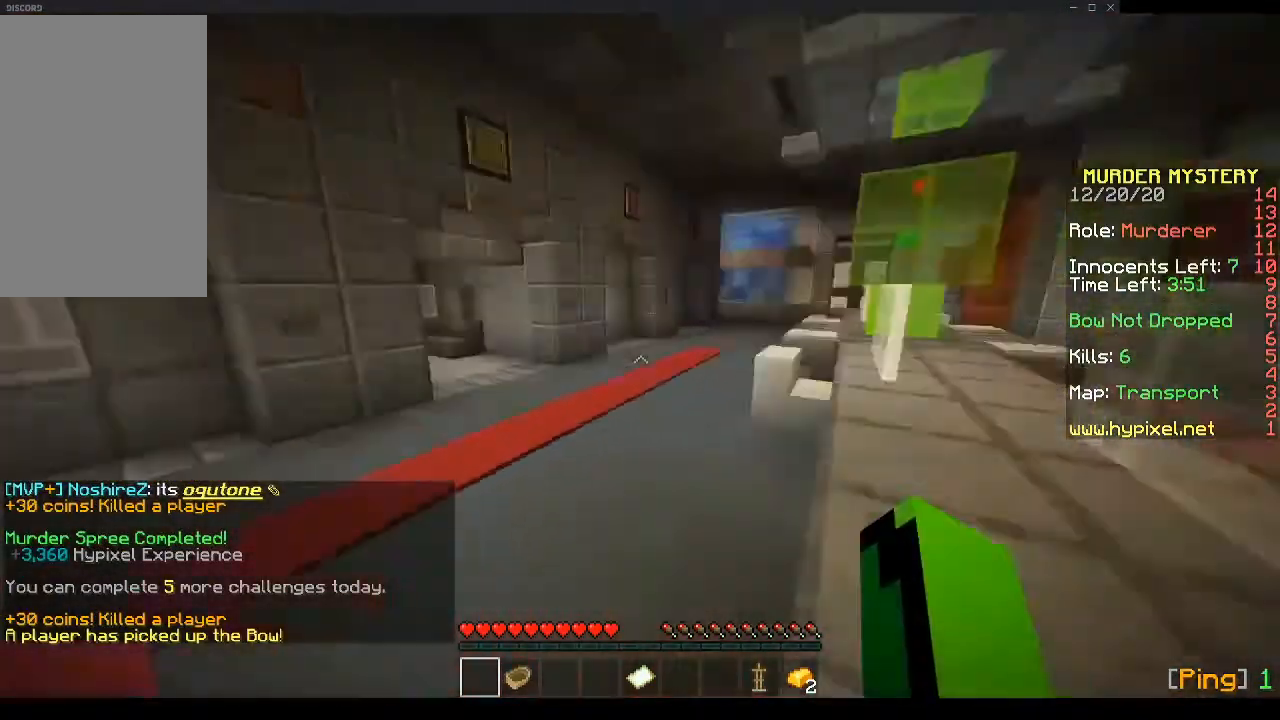
{"keys": ["a", "w"], "mouse": [], "events": []}
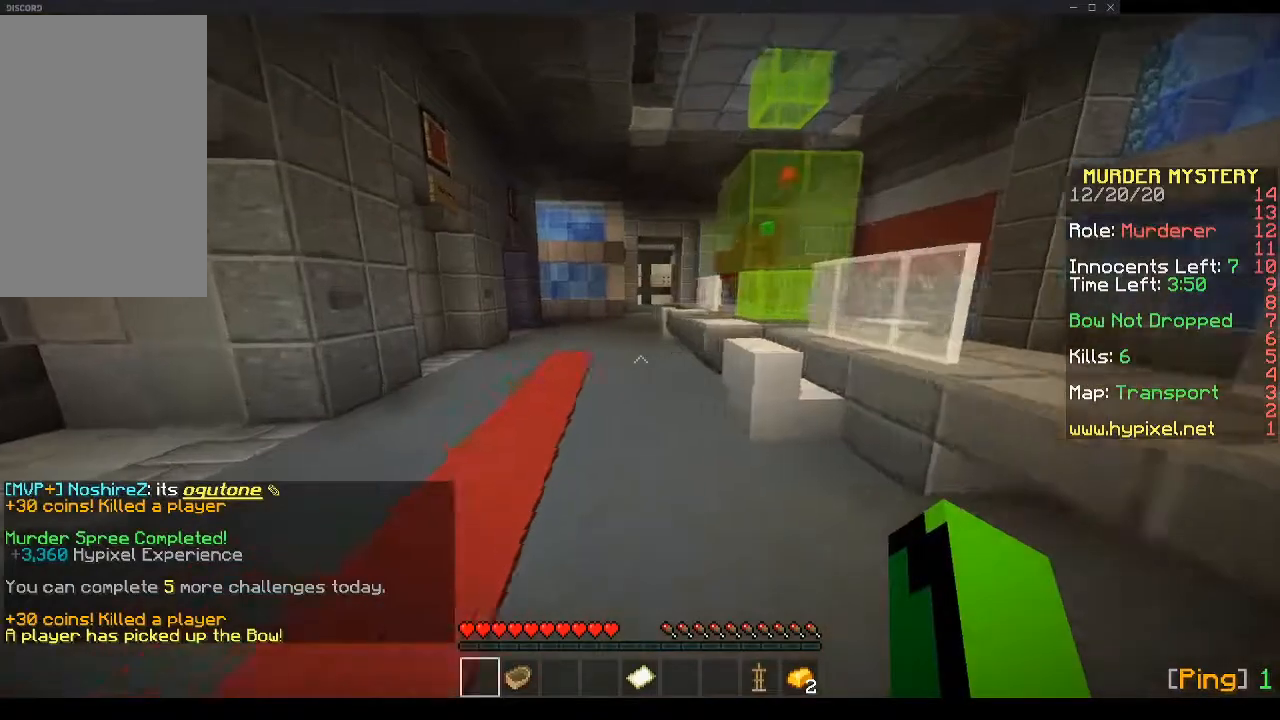
{"keys": ["space", "w"], "mouse": [], "events": [[67, "space", "down"], [101, "a", "up"]]}
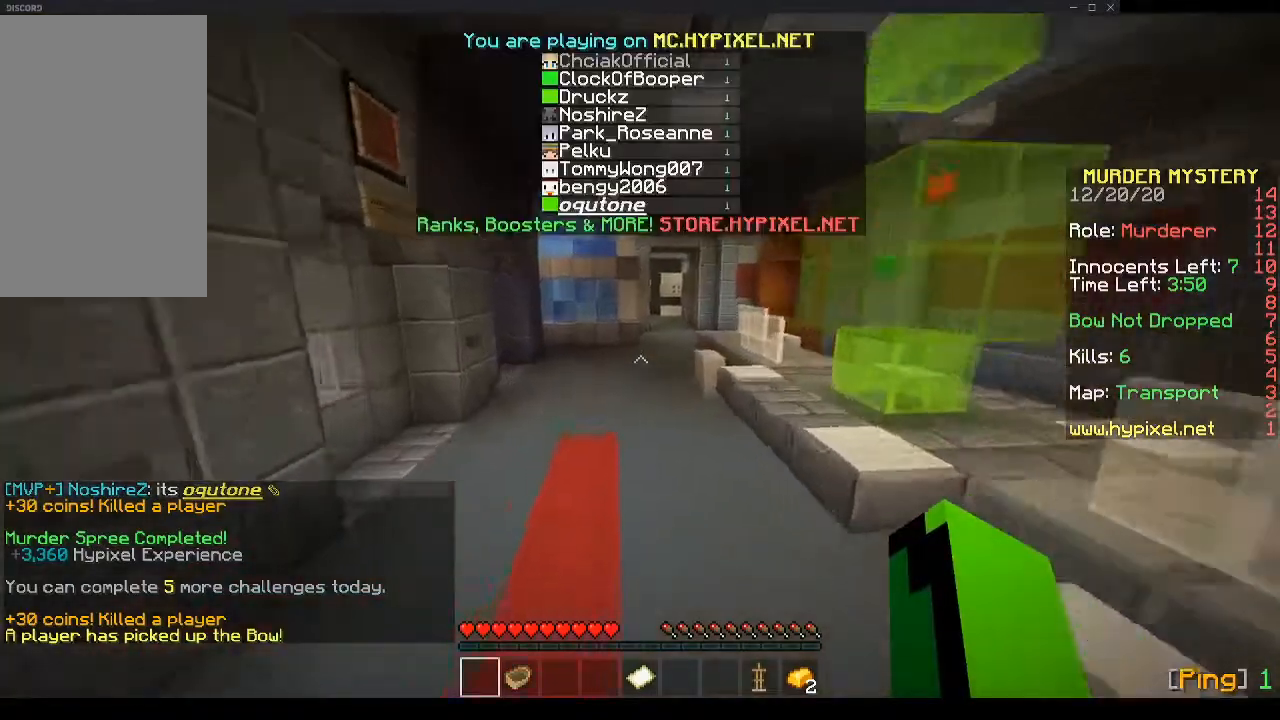
{"keys": ["space", "w"], "mouse": ["left"], "events": [[201, "mouse_left", "down"], [301, "mouse_left", "up"], [435, "mouse_left", "down"]]}
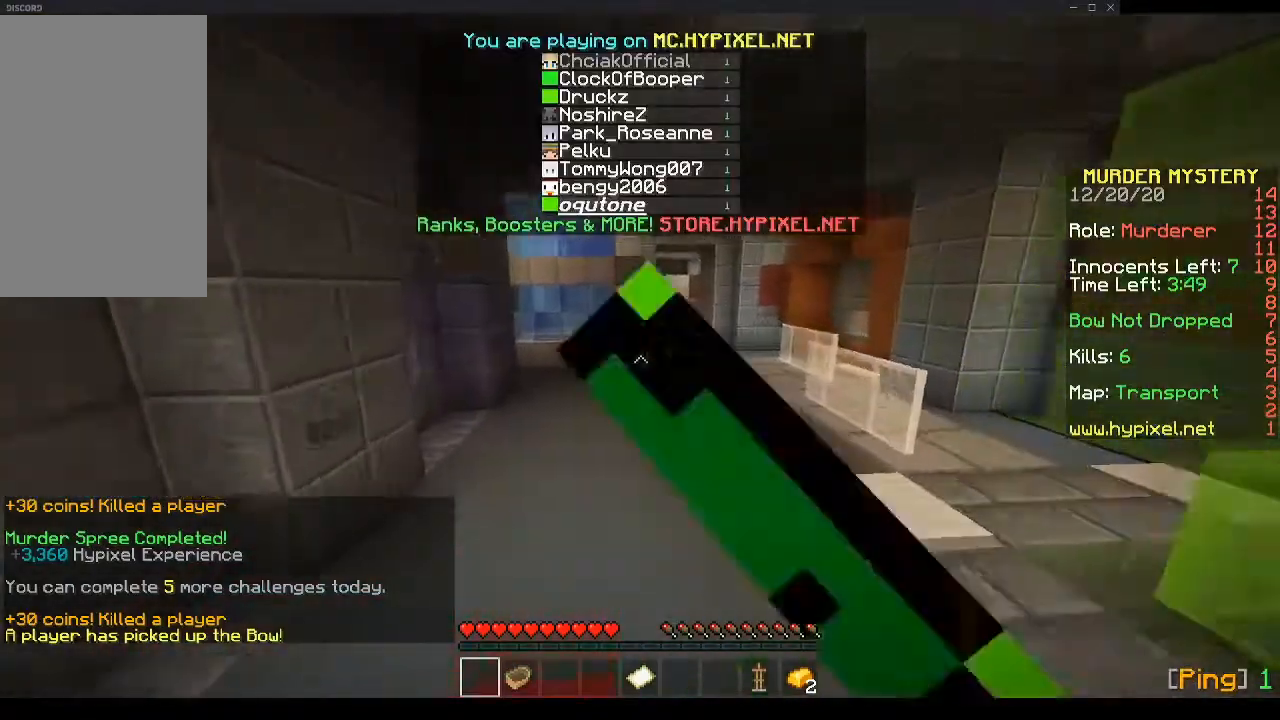
{"keys": ["space", "w"], "mouse": [], "events": [[67, "mouse_left", "up"], [134, "mouse_left", "down"], [235, "mouse_left", "up"]]}